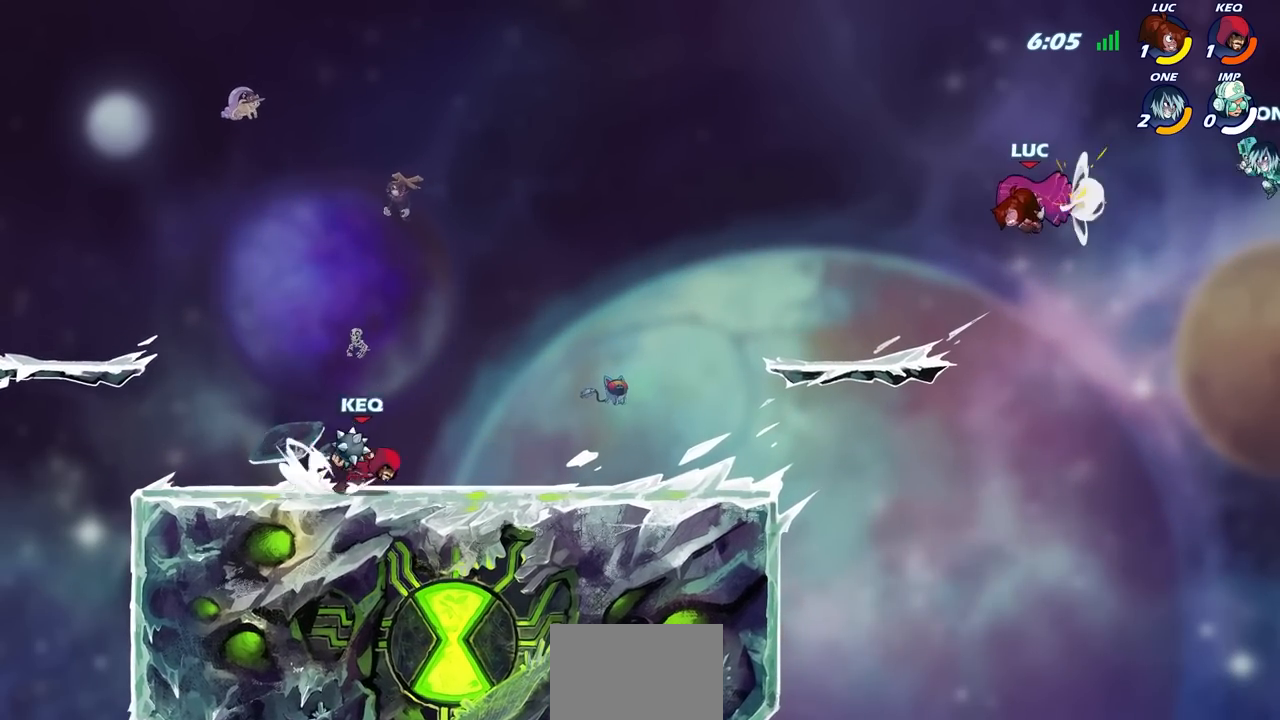
Gameplay with a controller (PlayStation layout); each line is a JSON object with the inputs held at the frame after it. "events" lists button and stick changes between this image and that frame as [ms after this image, input, new state], when the widget could be followed in between.
{"buttons": [], "left_stick": "left", "right_stick": "center", "events": [[300, "left_stick", "down-left"], [500, "left_stick", "left"]]}
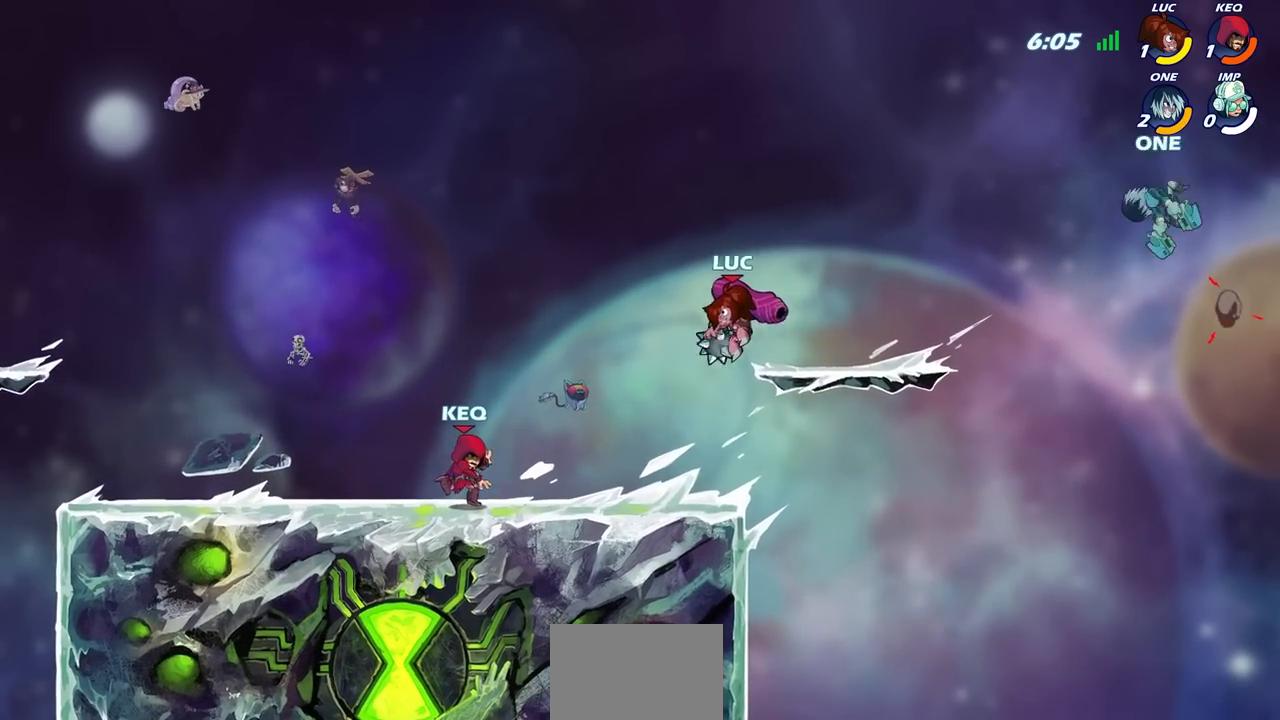
{"buttons": [], "left_stick": "up-right", "right_stick": "center", "events": [[500, "left_stick", "up-right"]]}
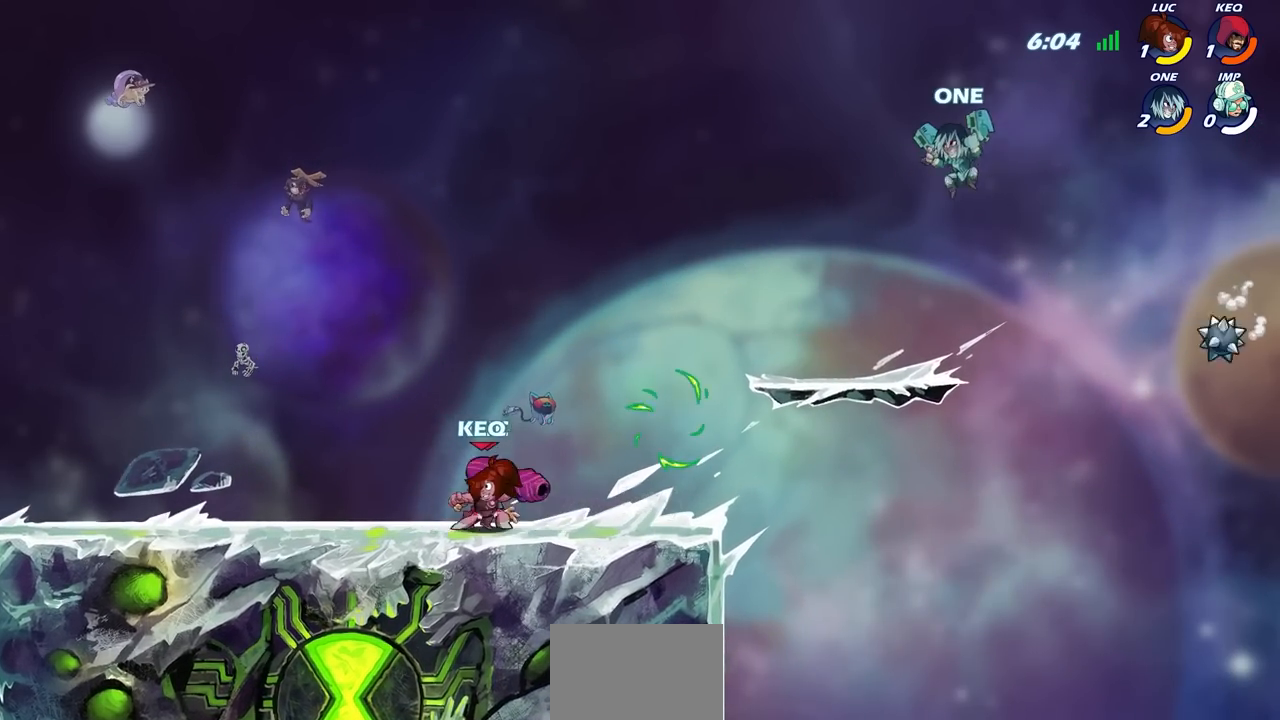
{"buttons": ["CIRCLE"], "left_stick": "center", "right_stick": "center", "events": [[167, "R2", "down"], [217, "CIRCLE", "down"], [233, "left_stick", "center"], [333, "R2", "up"]]}
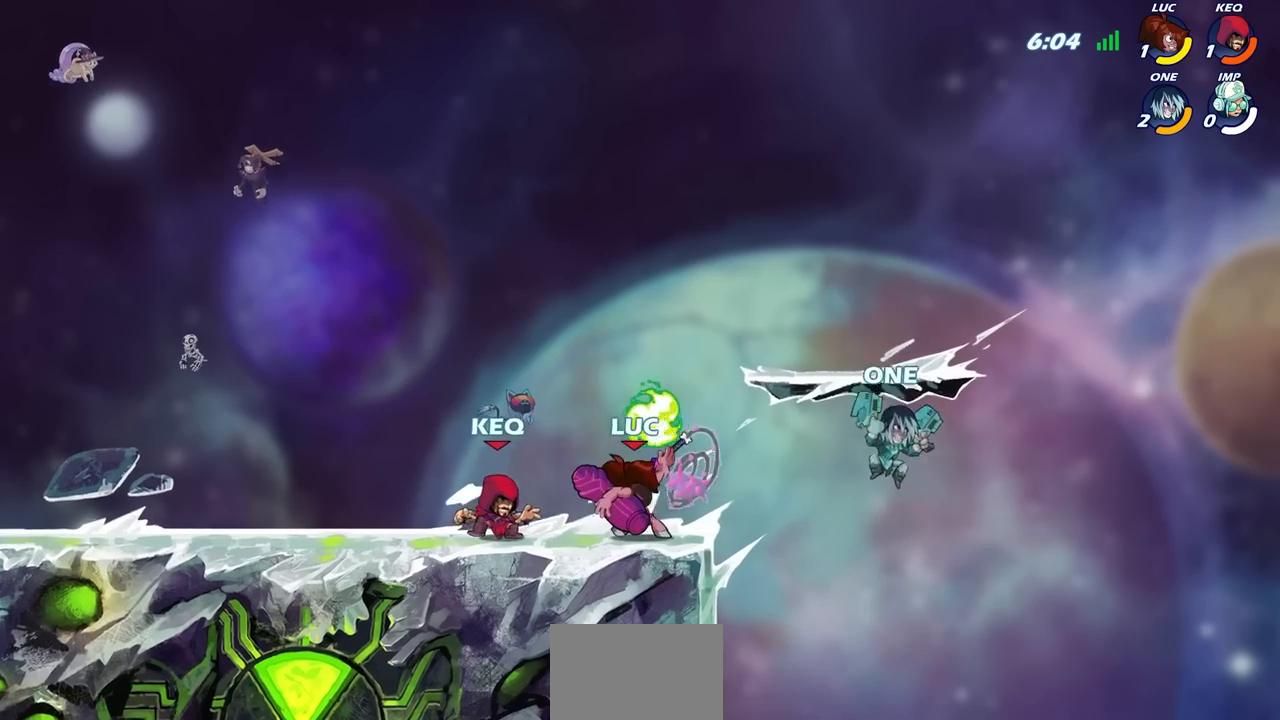
{"buttons": ["CIRCLE"], "left_stick": "center", "right_stick": "center", "events": []}
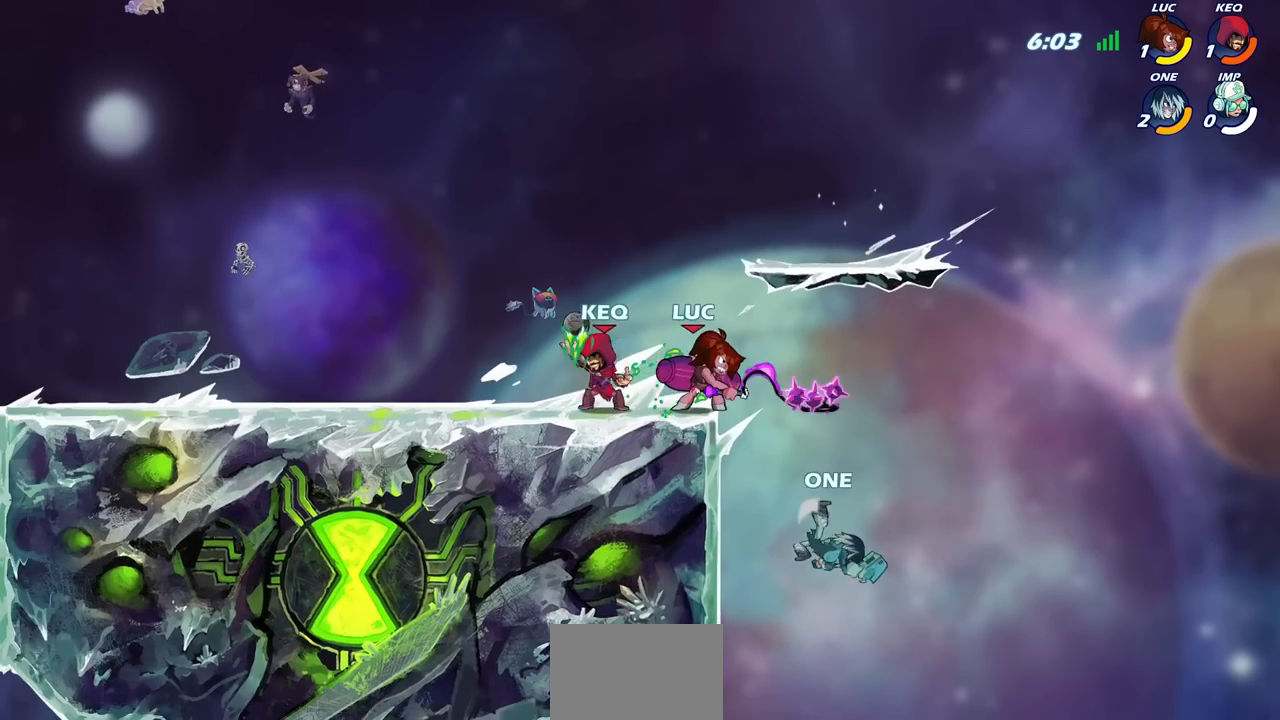
{"buttons": ["CIRCLE"], "left_stick": "center", "right_stick": "center", "events": []}
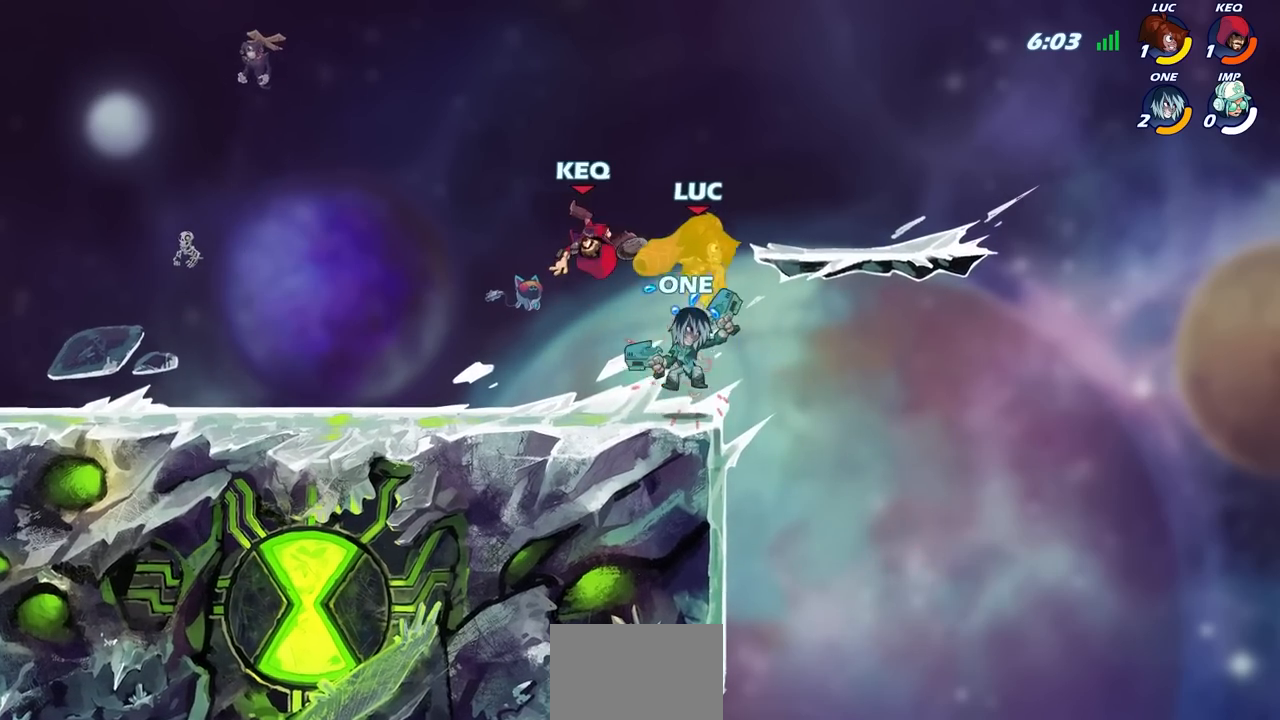
{"buttons": [], "left_stick": "down-right", "right_stick": "center", "events": [[67, "CIRCLE", "up"], [117, "left_stick", "up-right"], [483, "left_stick", "down-right"]]}
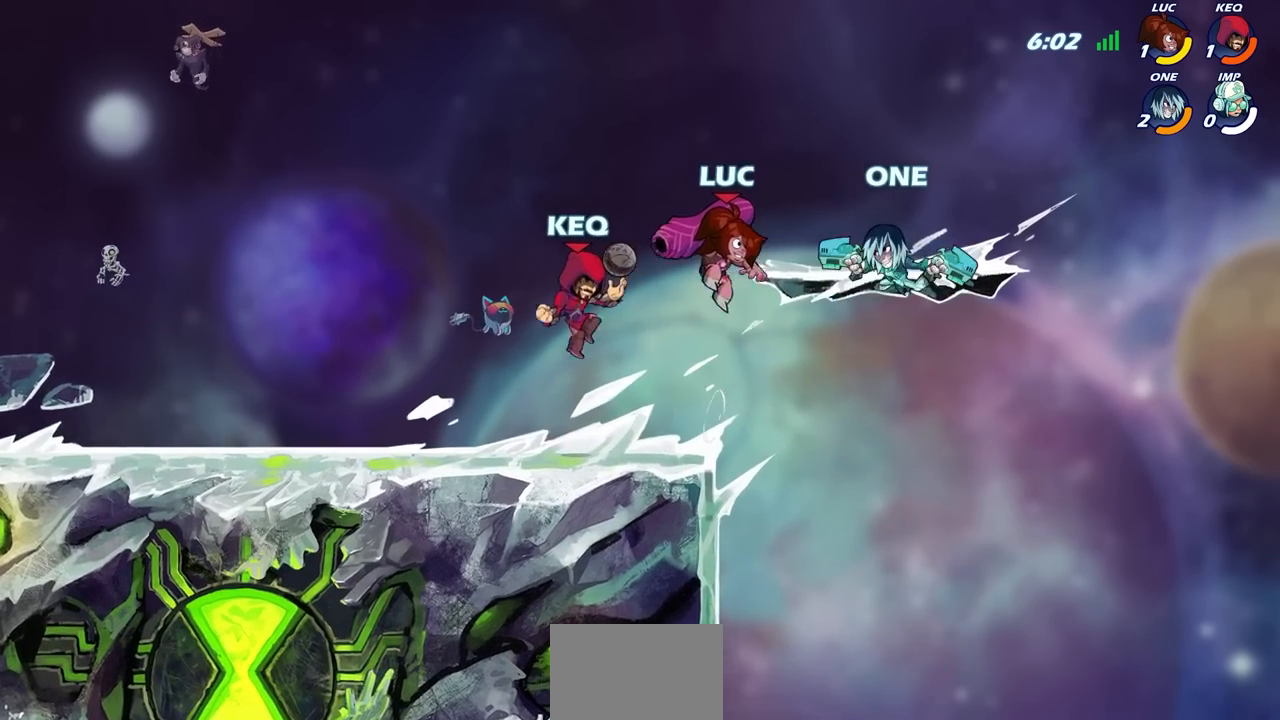
{"buttons": [], "left_stick": "right", "right_stick": "center", "events": [[17, "CIRCLE", "down"], [17, "left_stick", "down"], [267, "CIRCLE", "up"], [283, "left_stick", "center"], [467, "left_stick", "right"]]}
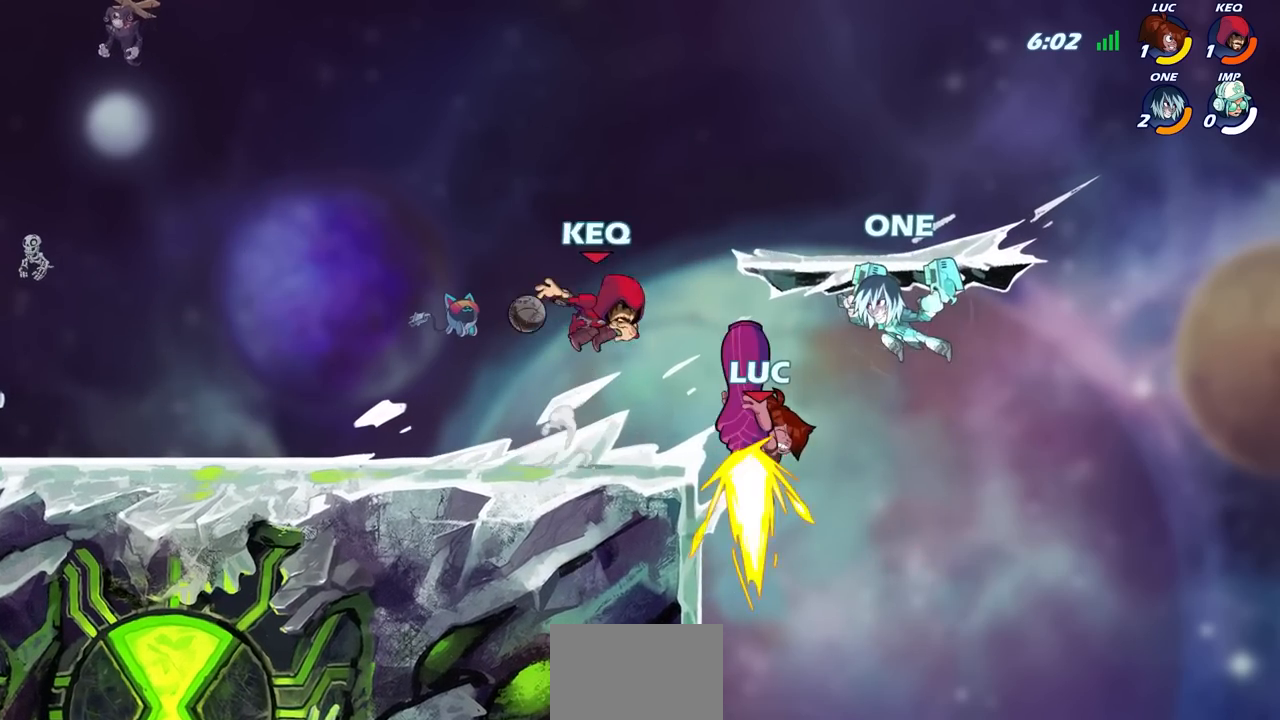
{"buttons": [], "left_stick": "up", "right_stick": "center", "events": [[500, "left_stick", "up"]]}
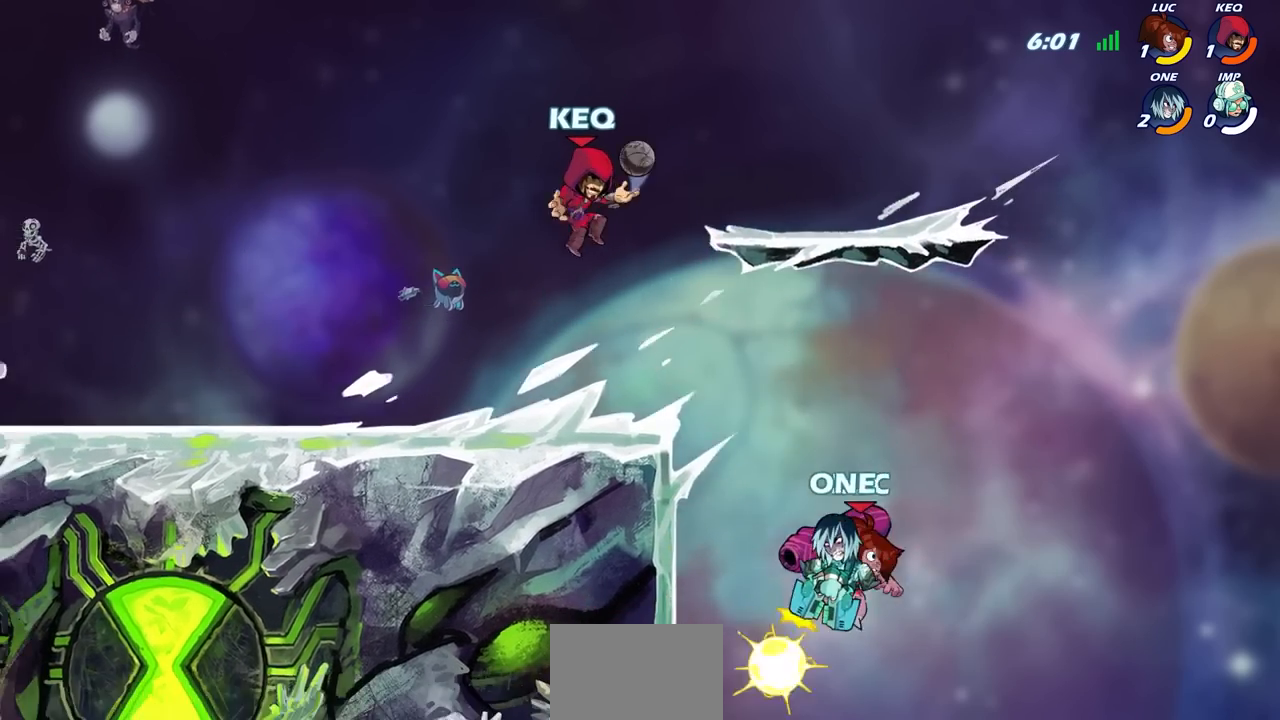
{"buttons": [], "left_stick": "up-left", "right_stick": "center", "events": [[33, "SQUARE", "down"], [117, "left_stick", "center"], [133, "SQUARE", "up"], [367, "left_stick", "up-left"]]}
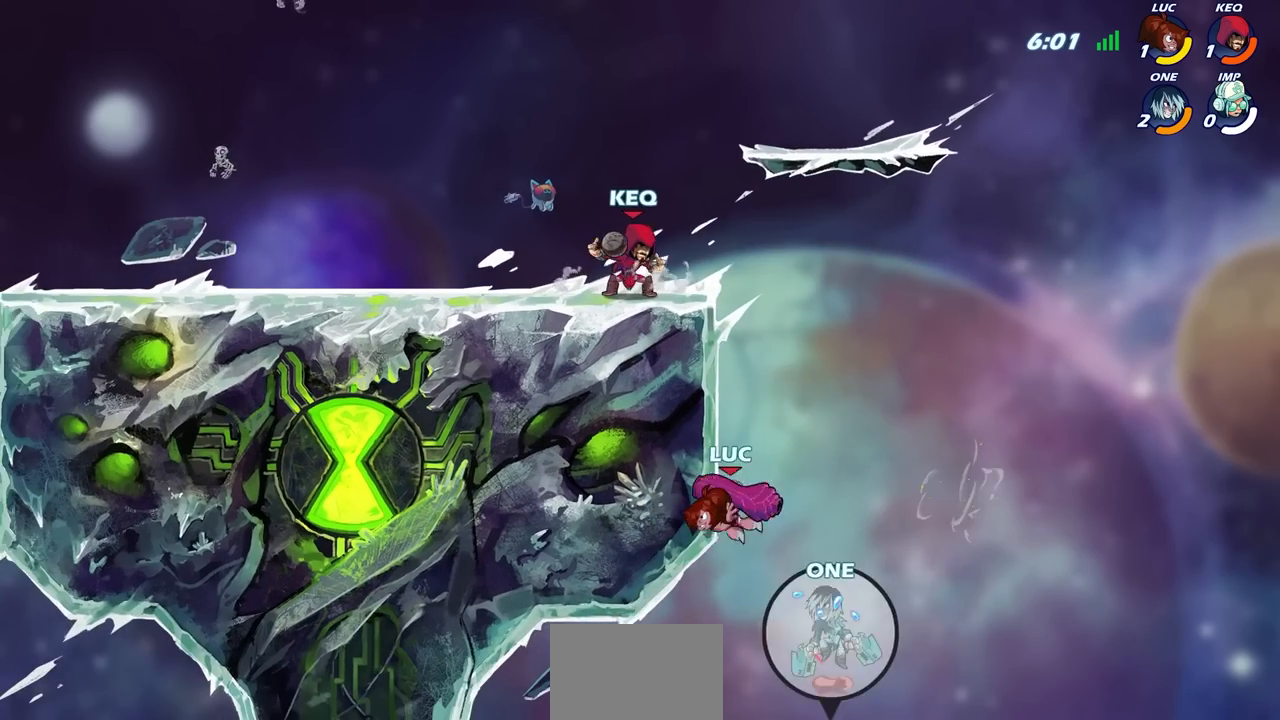
{"buttons": [], "left_stick": "center", "right_stick": "center", "events": [[83, "left_stick", "up-right"], [117, "CROSS", "down"], [267, "CROSS", "up"], [333, "left_stick", "down-left"], [367, "SQUARE", "down"], [483, "SQUARE", "up"], [500, "left_stick", "center"]]}
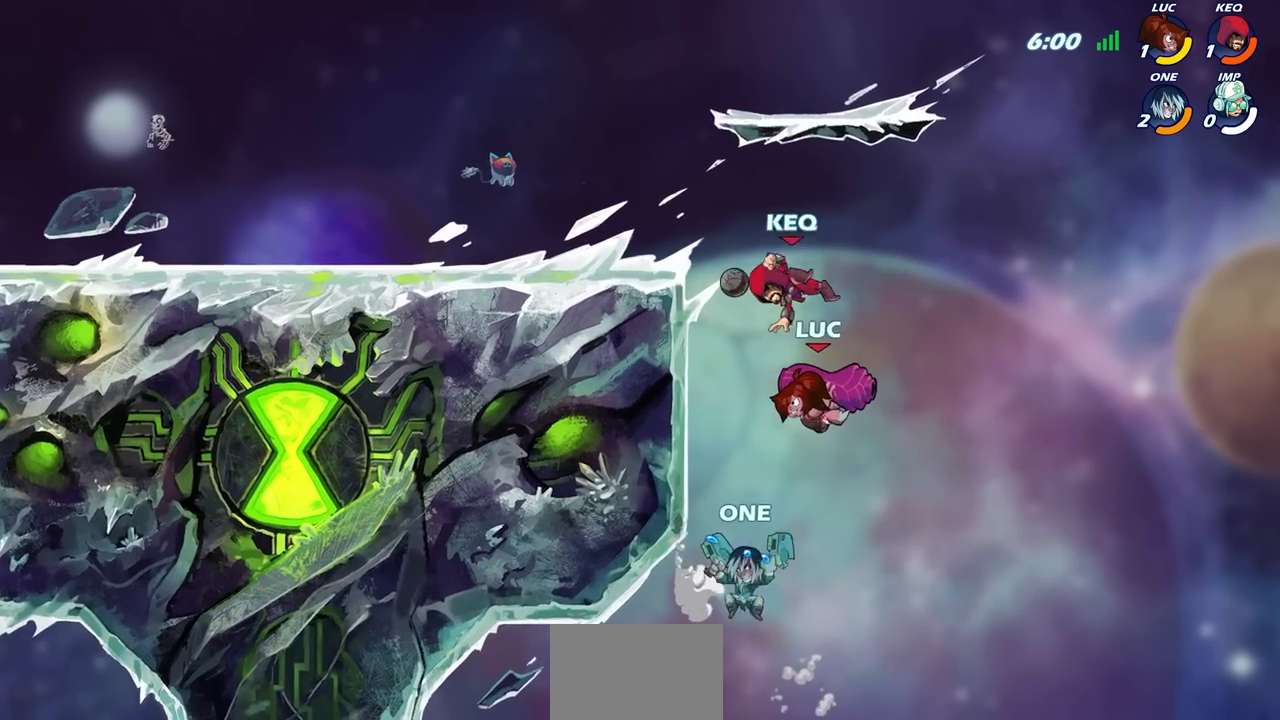
{"buttons": [], "left_stick": "up-left", "right_stick": "center", "events": [[183, "left_stick", "right"], [433, "left_stick", "up-left"]]}
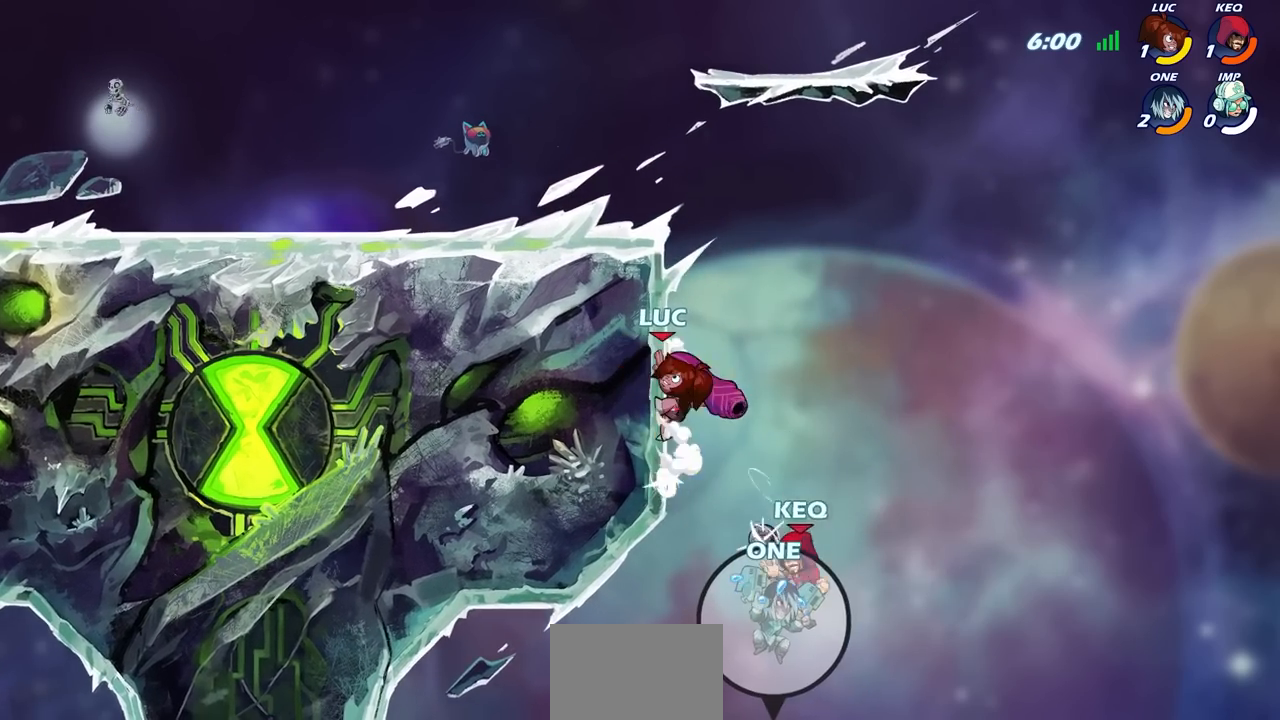
{"buttons": ["CROSS"], "left_stick": "left", "right_stick": "center", "events": [[33, "CROSS", "down"], [117, "left_stick", "up-right"], [183, "CROSS", "up"], [267, "left_stick", "left"], [350, "CROSS", "down"]]}
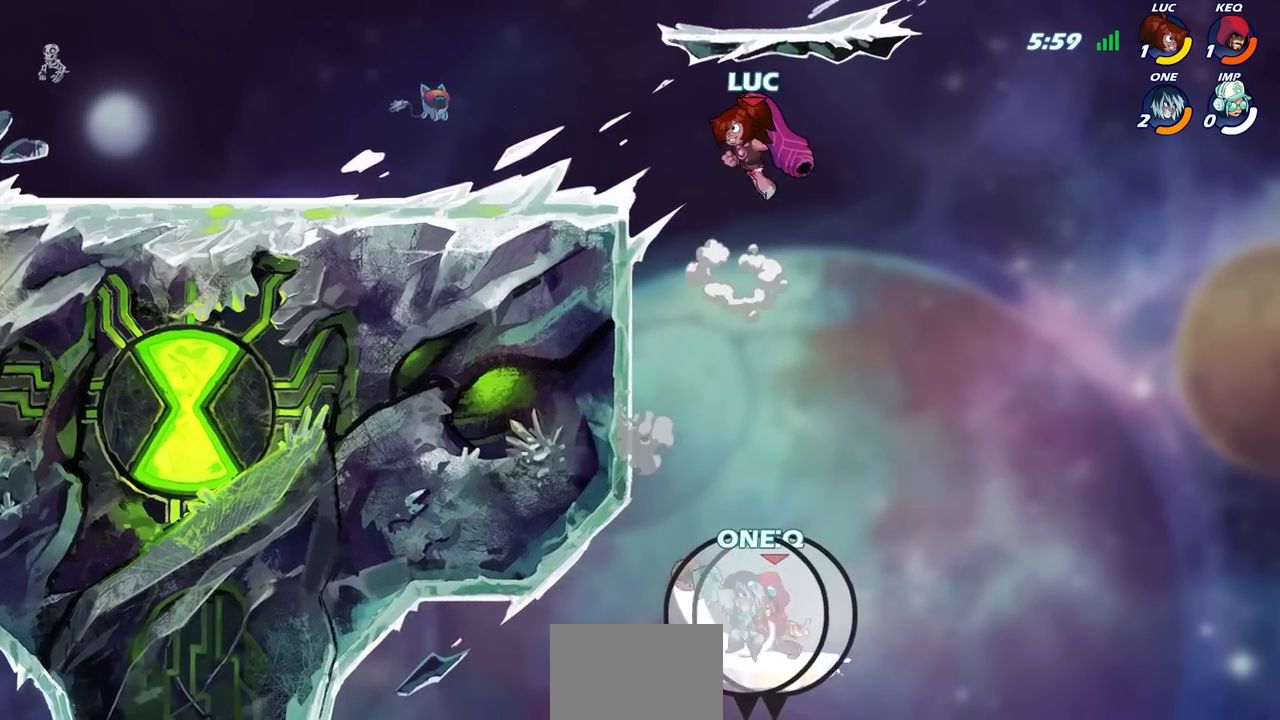
{"buttons": ["CIRCLE"], "left_stick": "center", "right_stick": "center", "events": [[17, "CROSS", "up"], [200, "left_stick", "down-left"], [300, "left_stick", "left"], [467, "CIRCLE", "down"], [500, "left_stick", "center"]]}
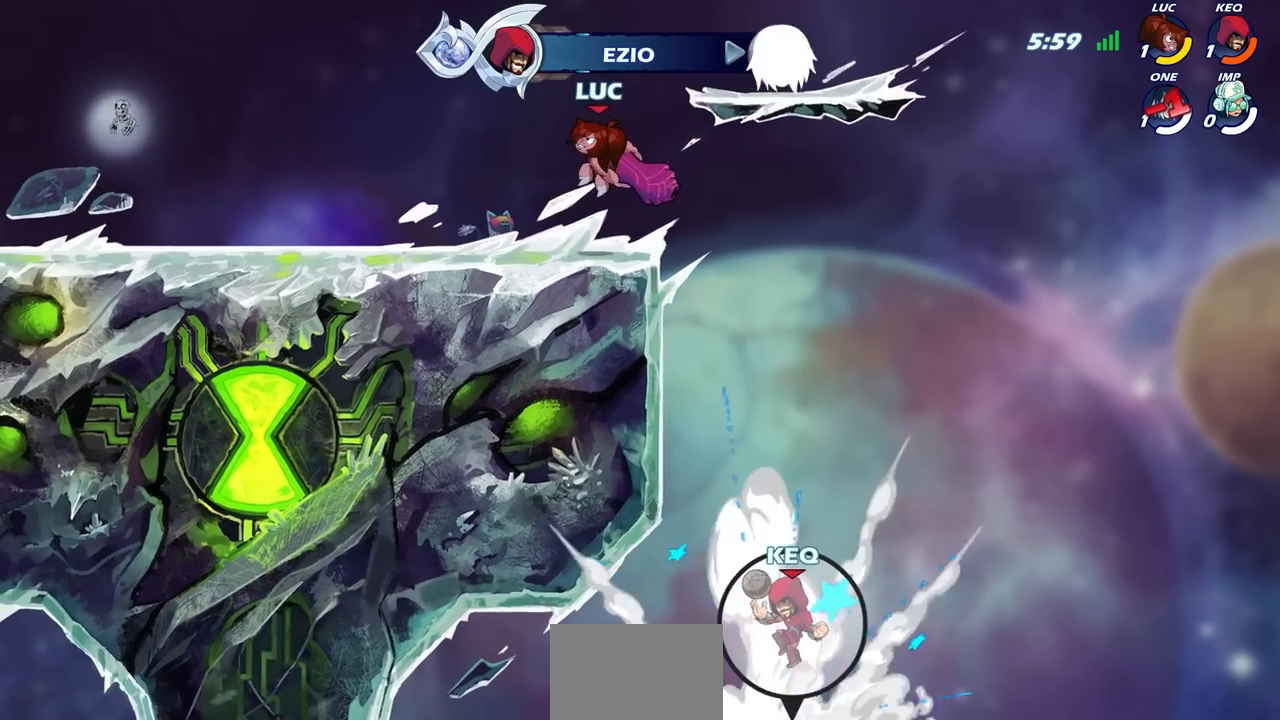
{"buttons": [], "left_stick": "center", "right_stick": "center", "events": [[83, "CIRCLE", "up"]]}
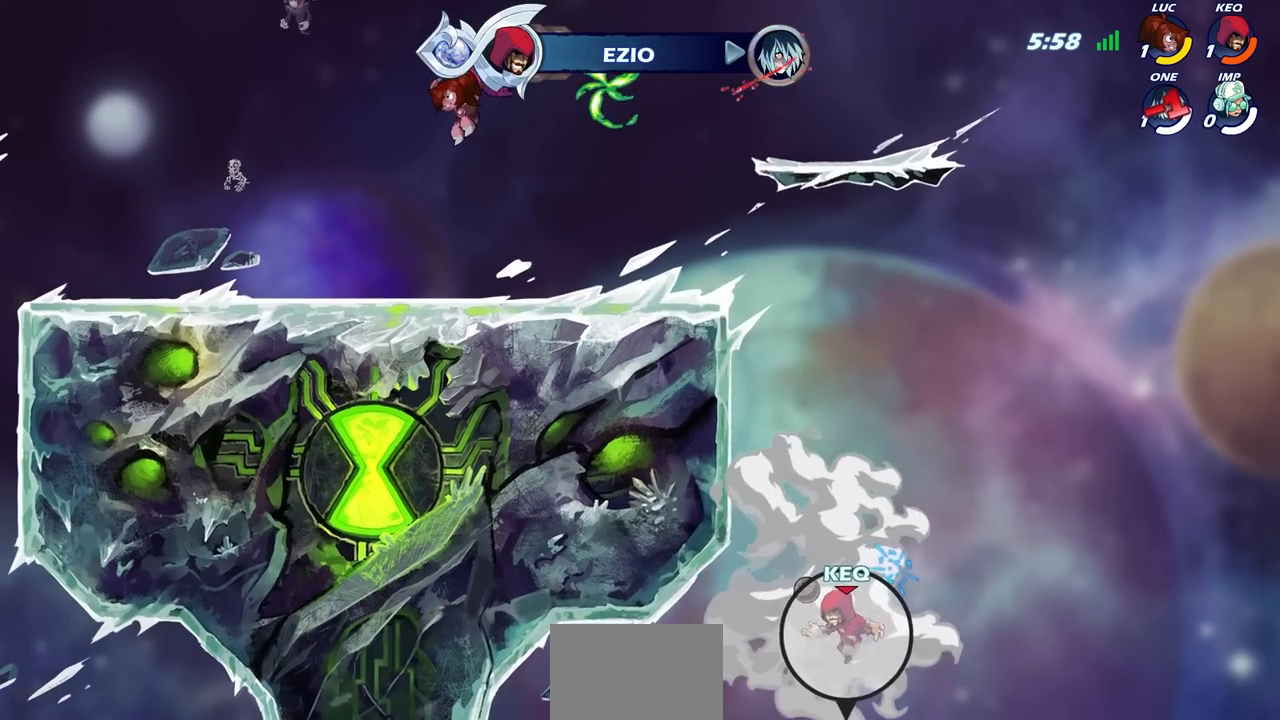
{"buttons": [], "left_stick": "left", "right_stick": "center", "events": [[150, "left_stick", "left"]]}
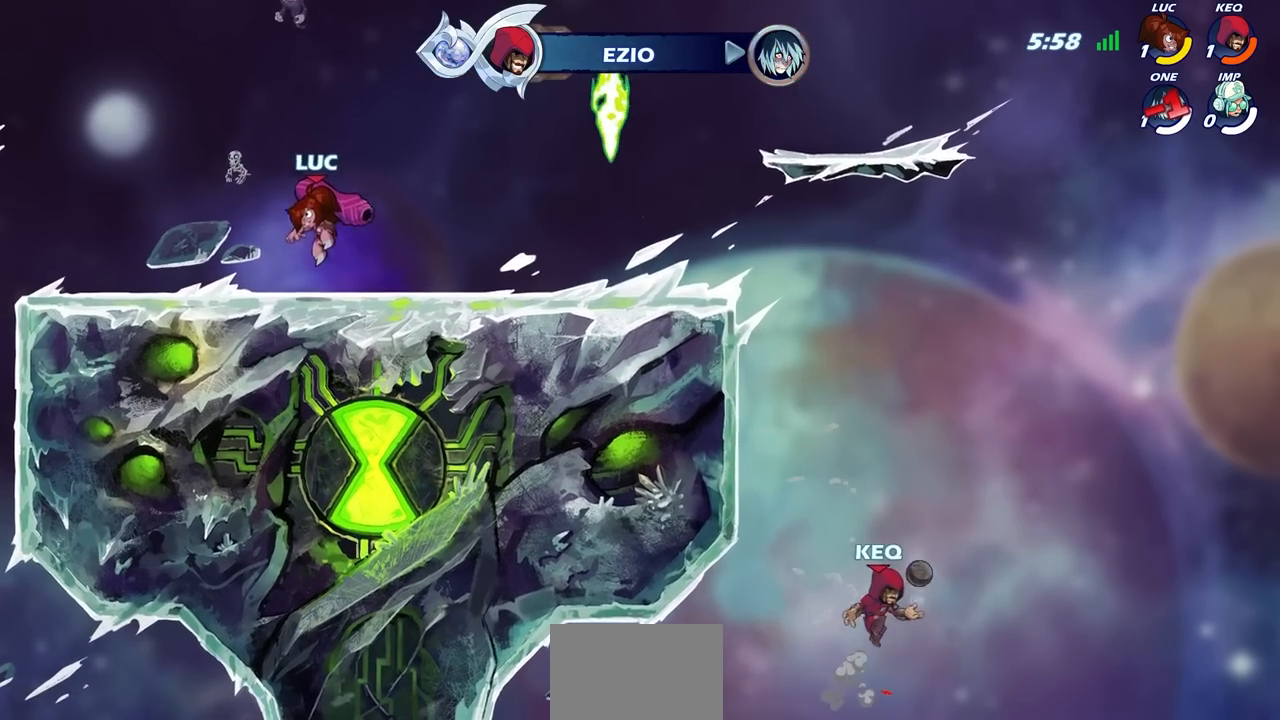
{"buttons": ["CIRCLE"], "left_stick": "up-right", "right_stick": "center", "events": [[200, "CROSS", "down"], [300, "left_stick", "right"], [317, "CROSS", "up"], [383, "left_stick", "up-right"], [400, "CROSS", "down"], [500, "CIRCLE", "down"], [500, "CROSS", "up"]]}
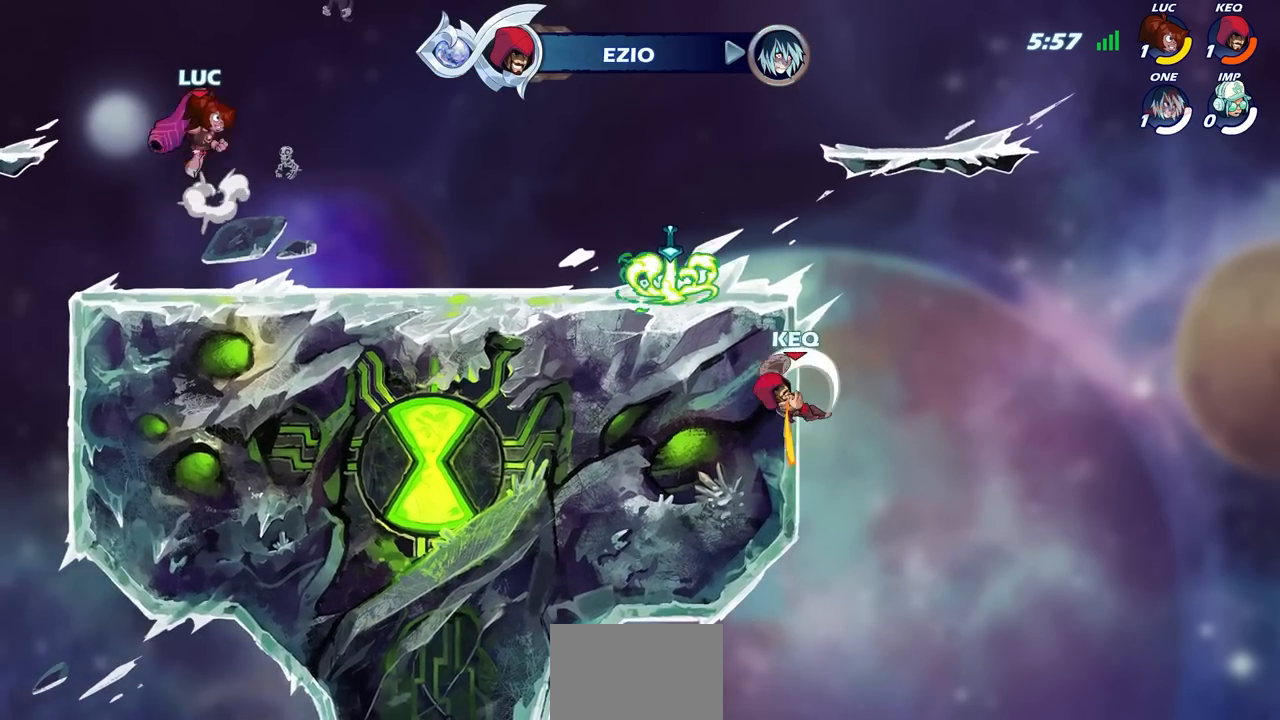
{"buttons": [], "left_stick": "center", "right_stick": "center", "events": [[17, "left_stick", "center"], [133, "CIRCLE", "up"]]}
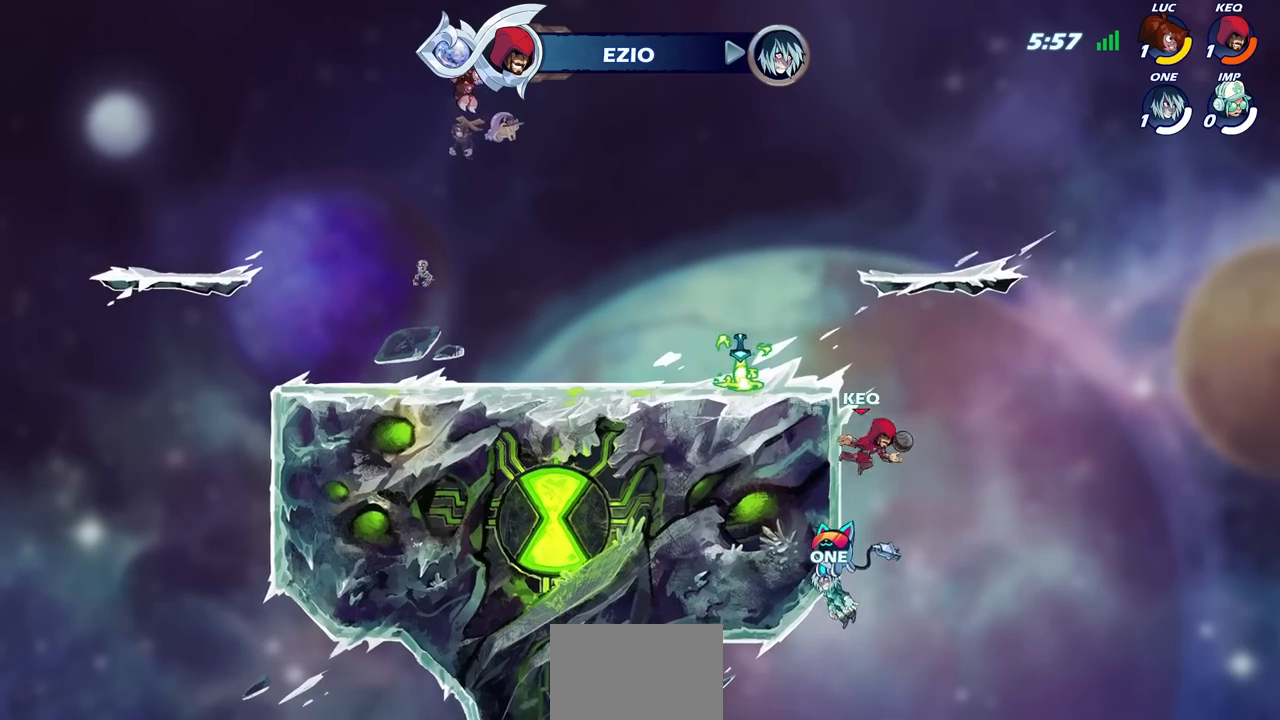
{"buttons": ["CROSS"], "left_stick": "up-right", "right_stick": "center", "events": [[267, "CROSS", "down"], [283, "left_stick", "up-left"], [350, "CROSS", "up"], [483, "CROSS", "down"], [483, "left_stick", "up-right"]]}
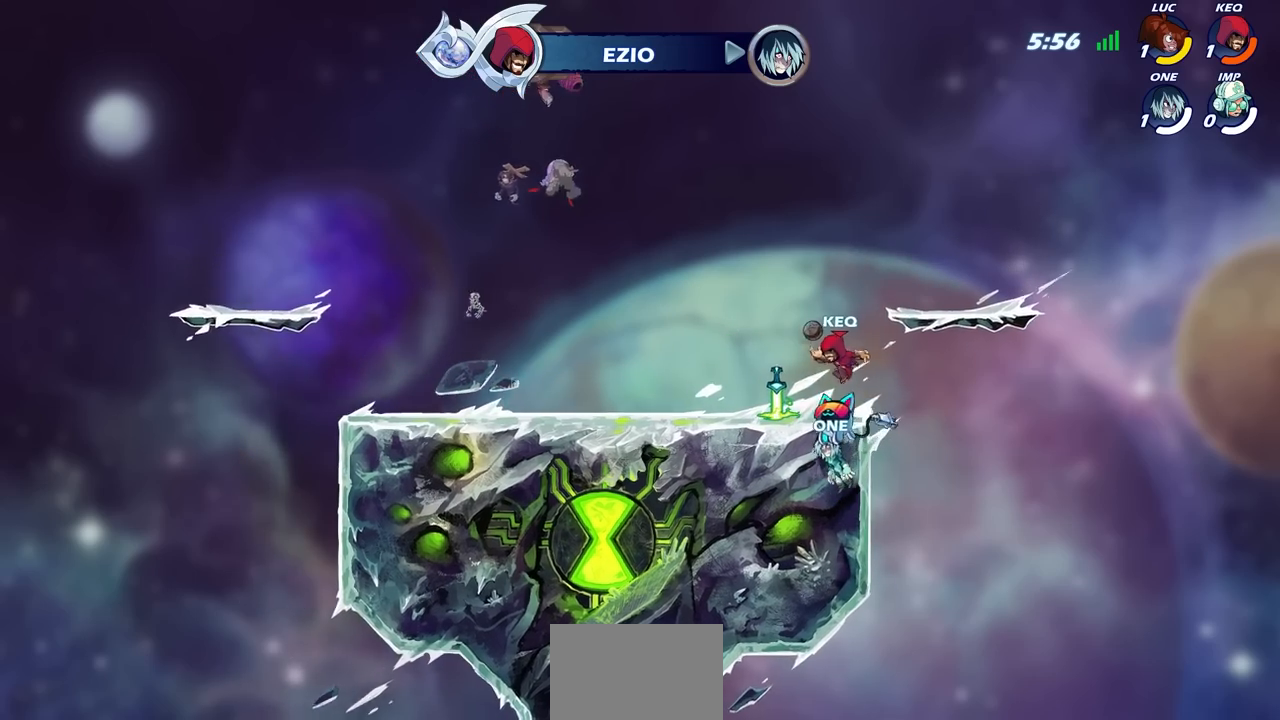
{"buttons": ["R1"], "left_stick": "up", "right_stick": "center", "events": [[83, "CROSS", "up"], [150, "left_stick", "up"], [317, "R1", "down"]]}
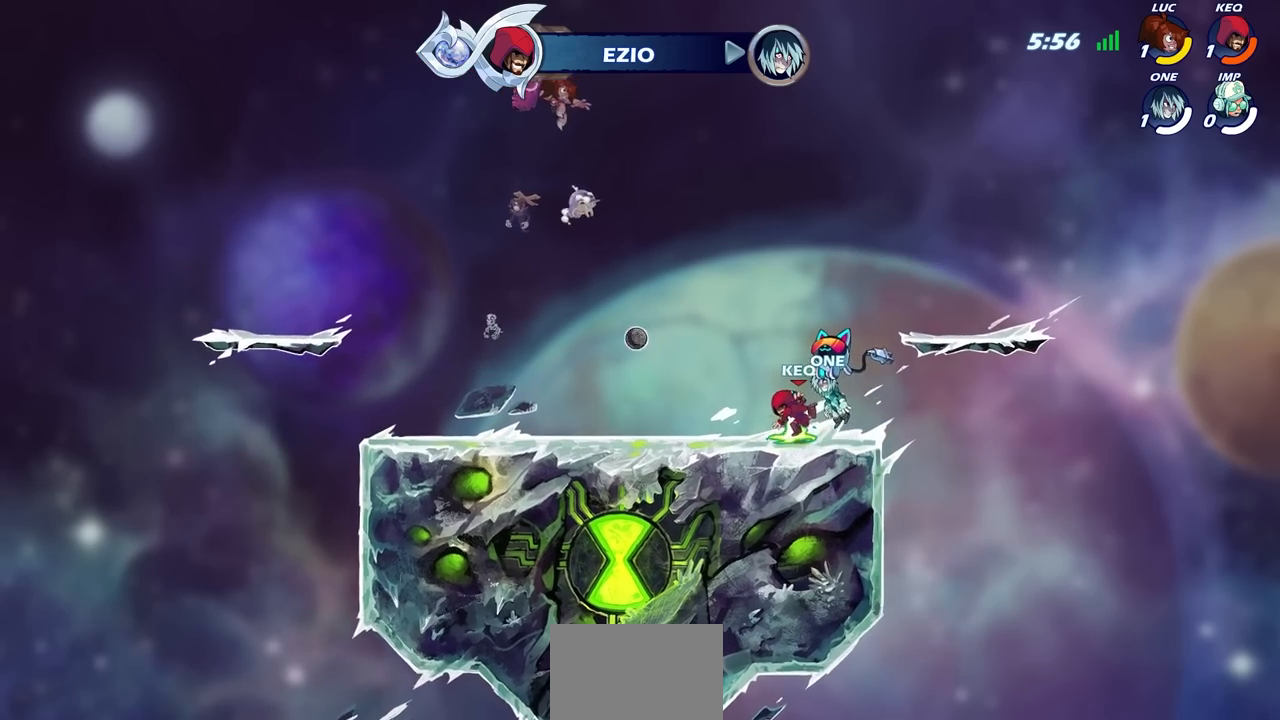
{"buttons": [], "left_stick": "center", "right_stick": "center", "events": [[267, "R1", "up"], [483, "left_stick", "center"]]}
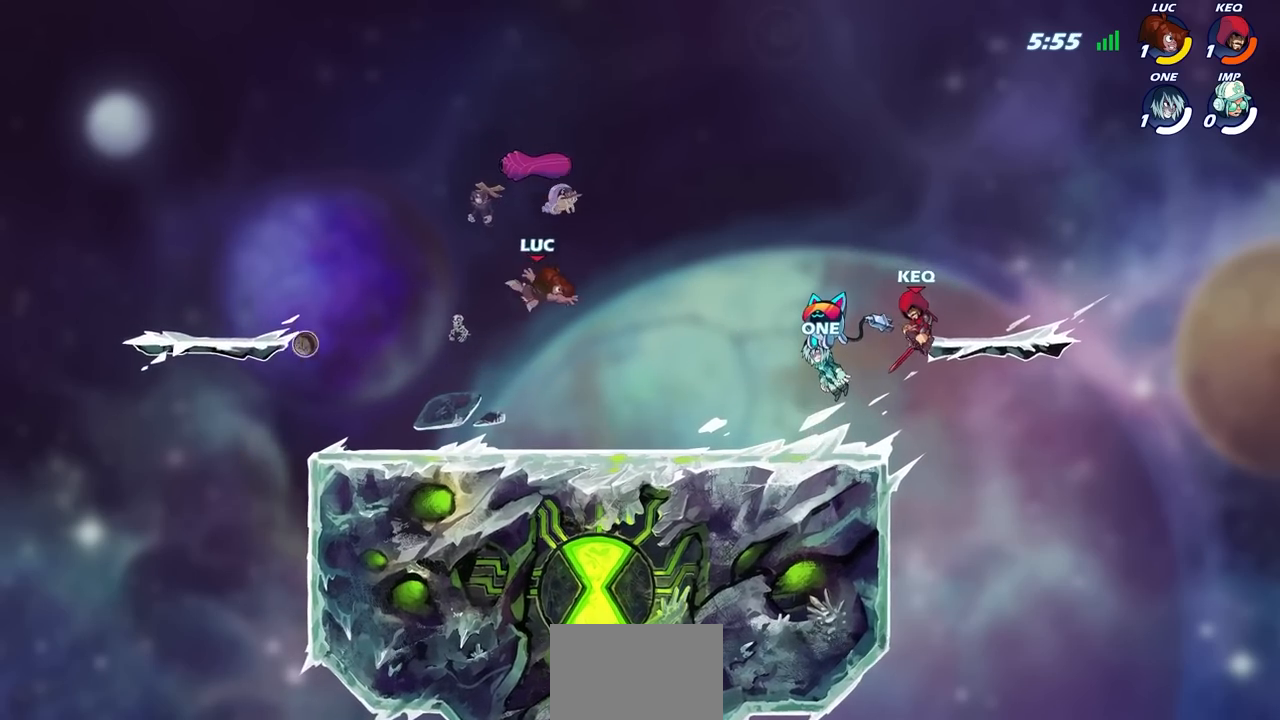
{"buttons": [], "left_stick": "up-left", "right_stick": "center", "events": [[233, "left_stick", "left"], [250, "L1", "down"], [333, "CROSS", "down"], [350, "L1", "up"], [383, "left_stick", "right"], [400, "CROSS", "up"], [483, "left_stick", "up-left"]]}
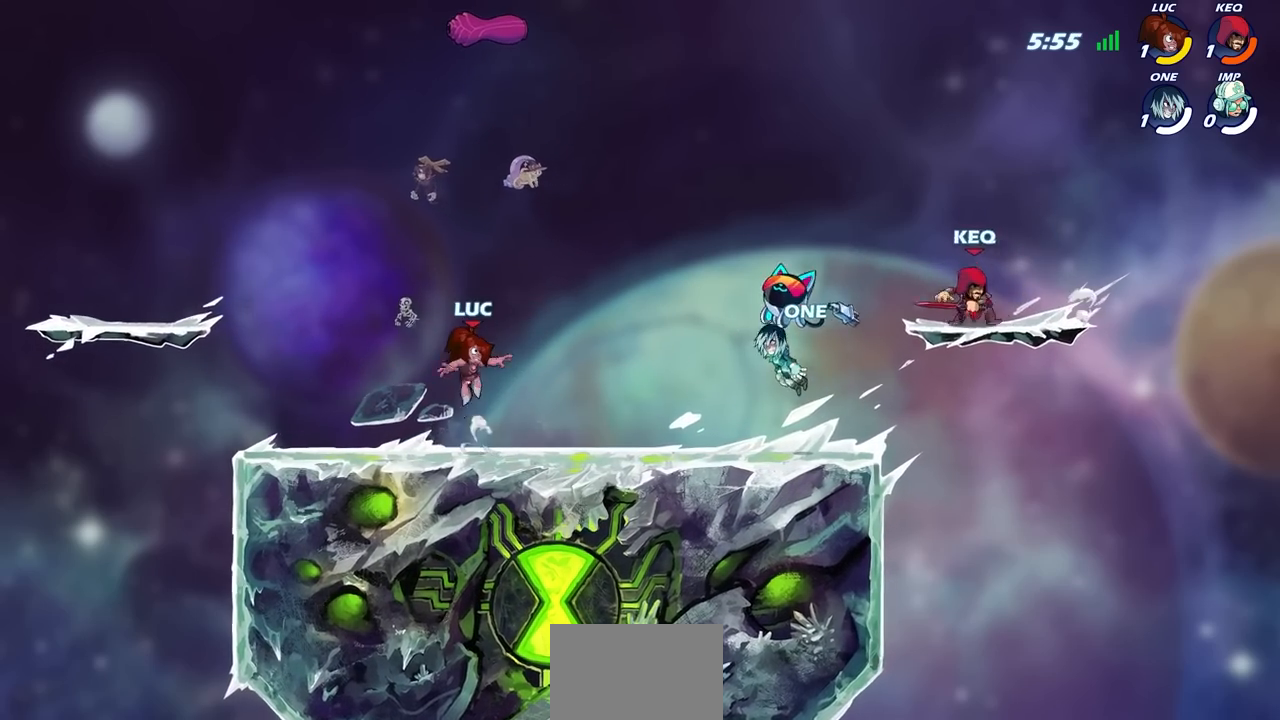
{"buttons": ["R1"], "left_stick": "up-left", "right_stick": "center", "events": [[33, "CROSS", "down"], [83, "left_stick", "up-right"], [167, "CROSS", "up"], [250, "left_stick", "up-left"], [267, "CROSS", "down"], [400, "CROSS", "up"], [500, "R1", "down"]]}
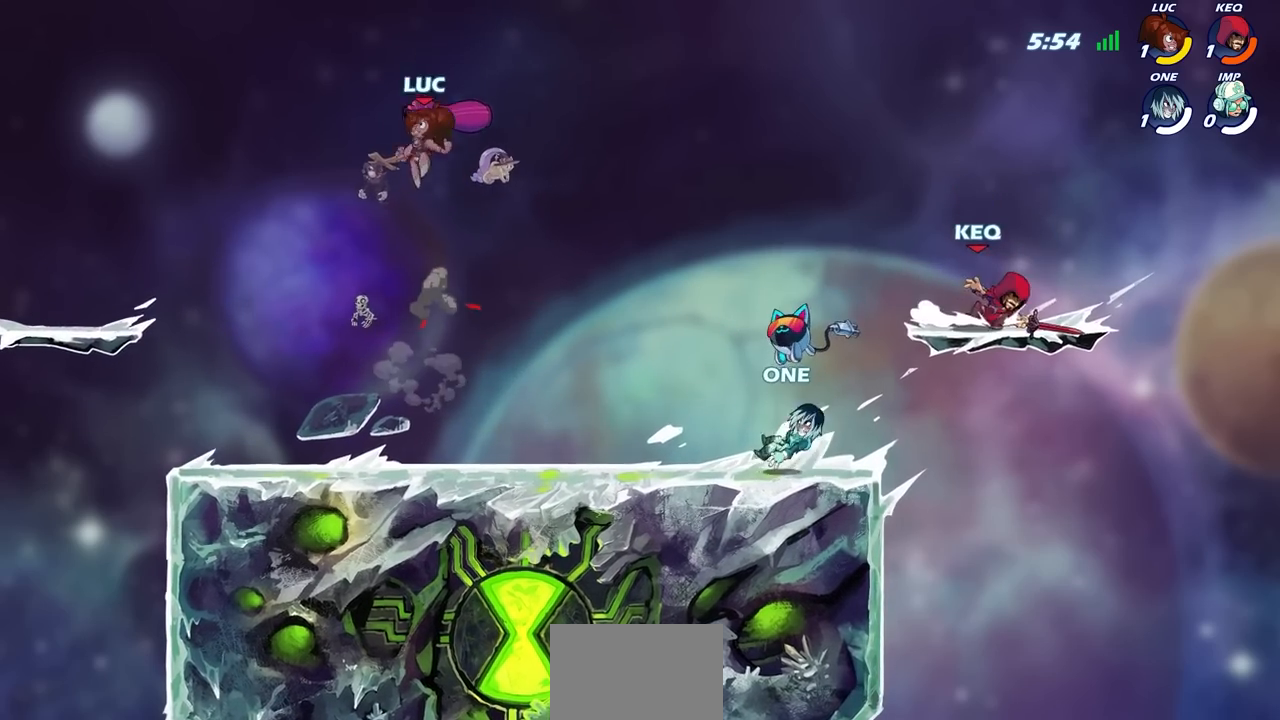
{"buttons": [], "left_stick": "down-left", "right_stick": "center", "events": [[100, "R1", "up"], [167, "left_stick", "down-left"], [267, "left_stick", "right"], [433, "left_stick", "down-left"]]}
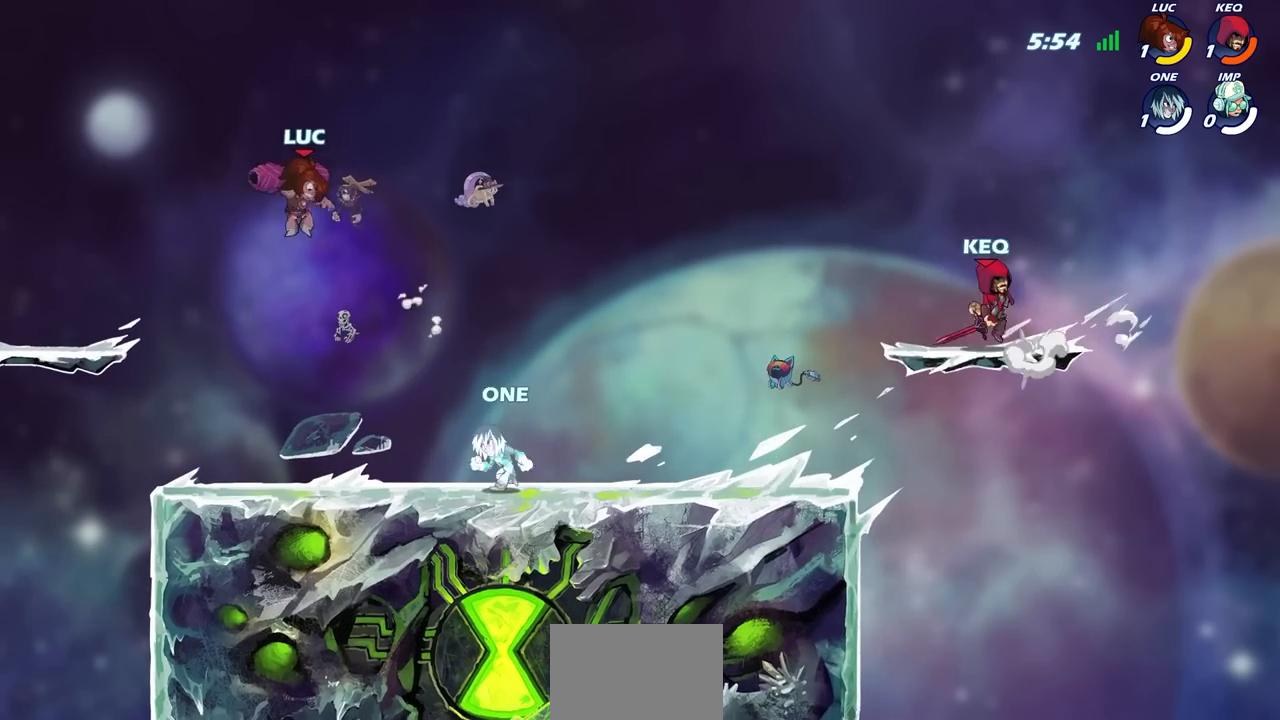
{"buttons": [], "left_stick": "up-left", "right_stick": "center", "events": [[333, "left_stick", "right"], [467, "left_stick", "up-left"]]}
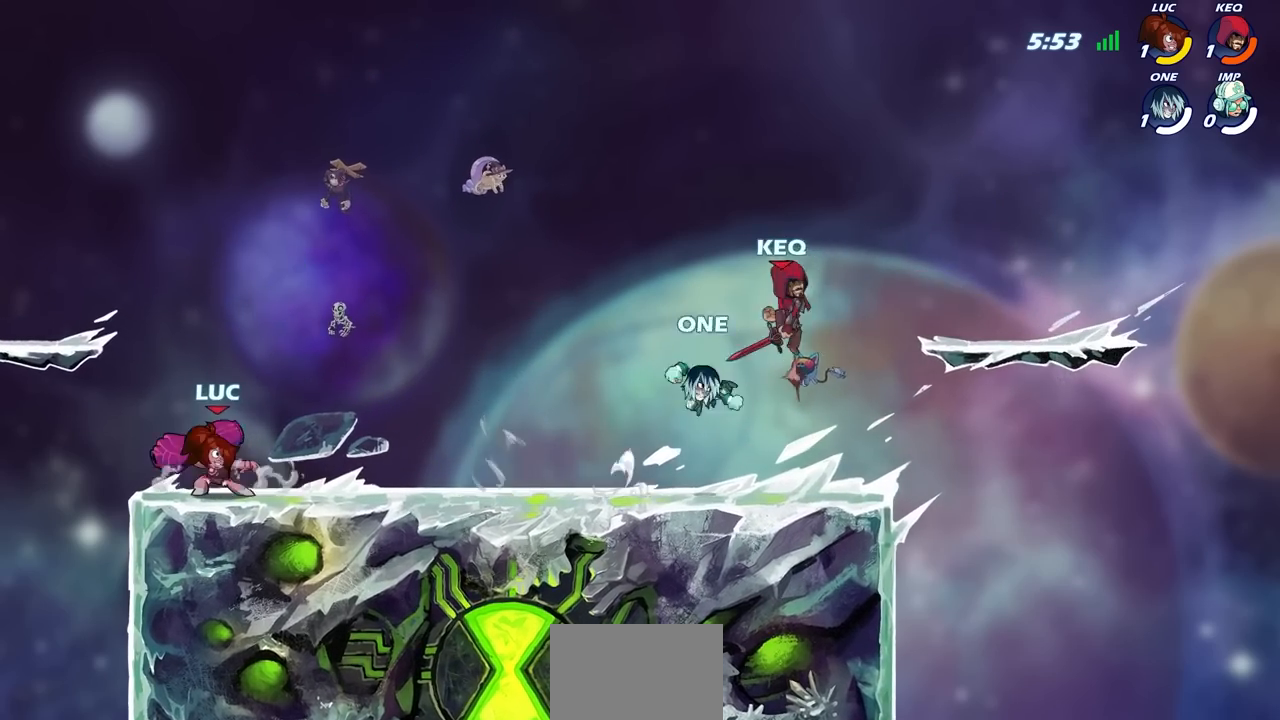
{"buttons": ["R2"], "left_stick": "right", "right_stick": "center", "events": [[67, "left_stick", "right"], [183, "left_stick", "left"], [233, "left_stick", "right"], [483, "R2", "down"]]}
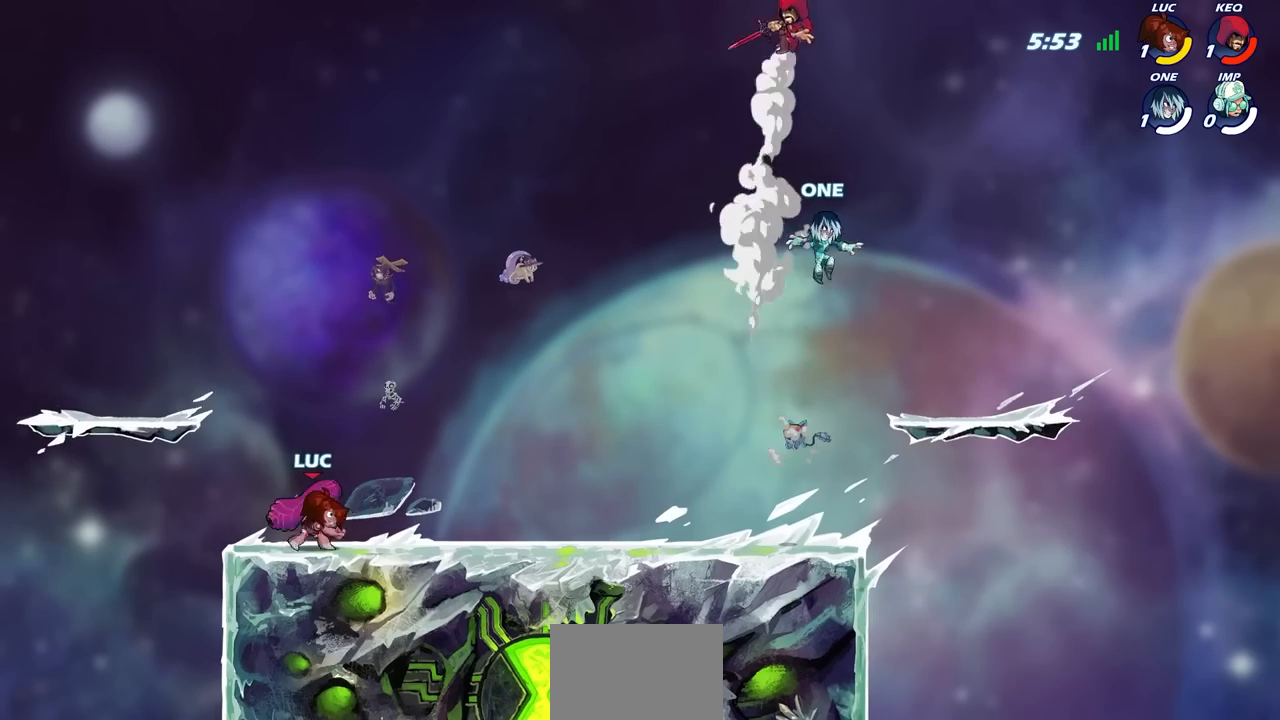
{"buttons": [], "left_stick": "center", "right_stick": "center", "events": [[183, "R2", "up"], [217, "left_stick", "center"], [367, "CROSS", "down"], [367, "R2", "down"], [367, "left_stick", "up-right"], [417, "CIRCLE", "down"], [433, "CROSS", "up"], [467, "R2", "up"], [483, "left_stick", "center"], [500, "CIRCLE", "up"]]}
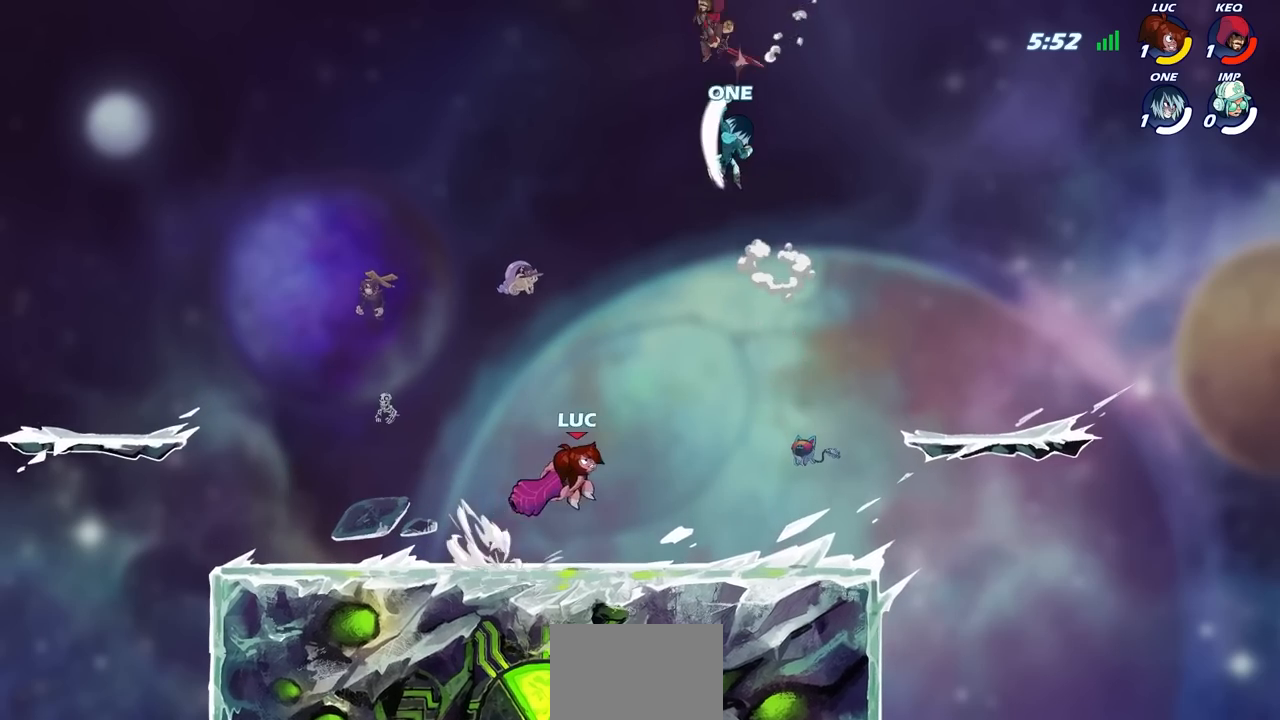
{"buttons": [], "left_stick": "center", "right_stick": "center", "events": []}
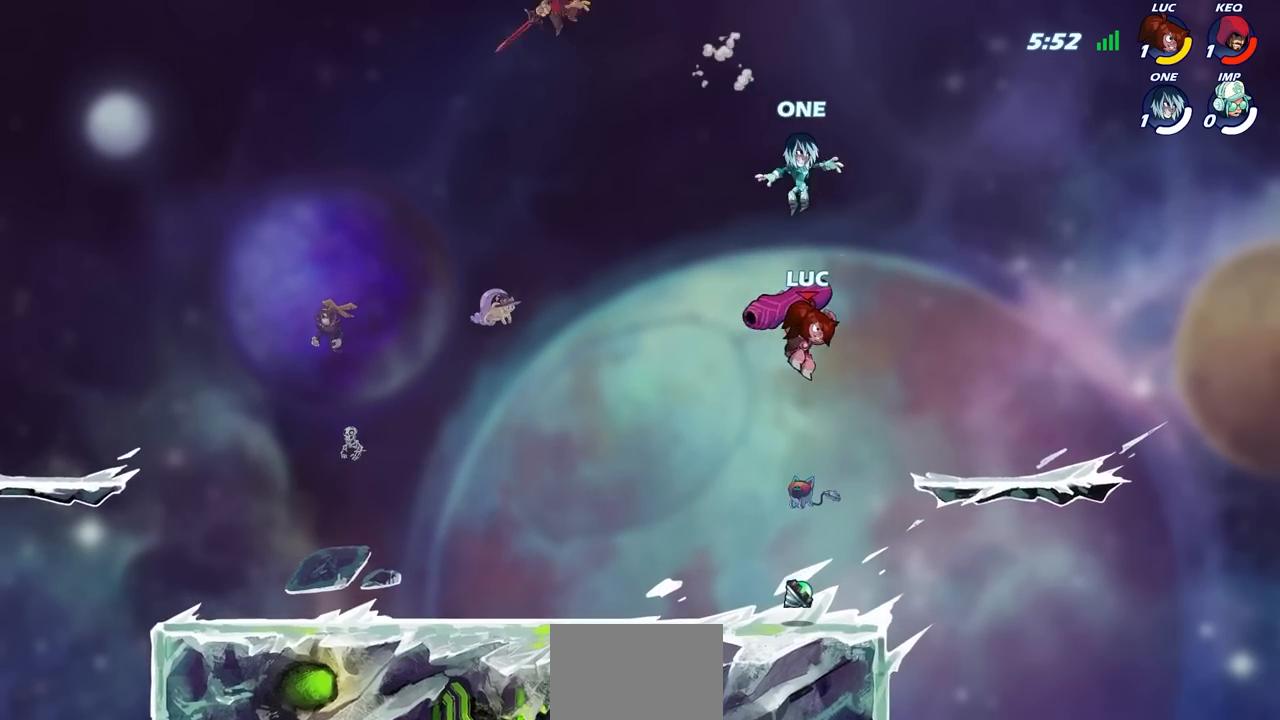
{"buttons": [], "left_stick": "center", "right_stick": "center", "events": [[83, "left_stick", "left"], [117, "SQUARE", "down"], [183, "SQUARE", "up"], [183, "left_stick", "center"]]}
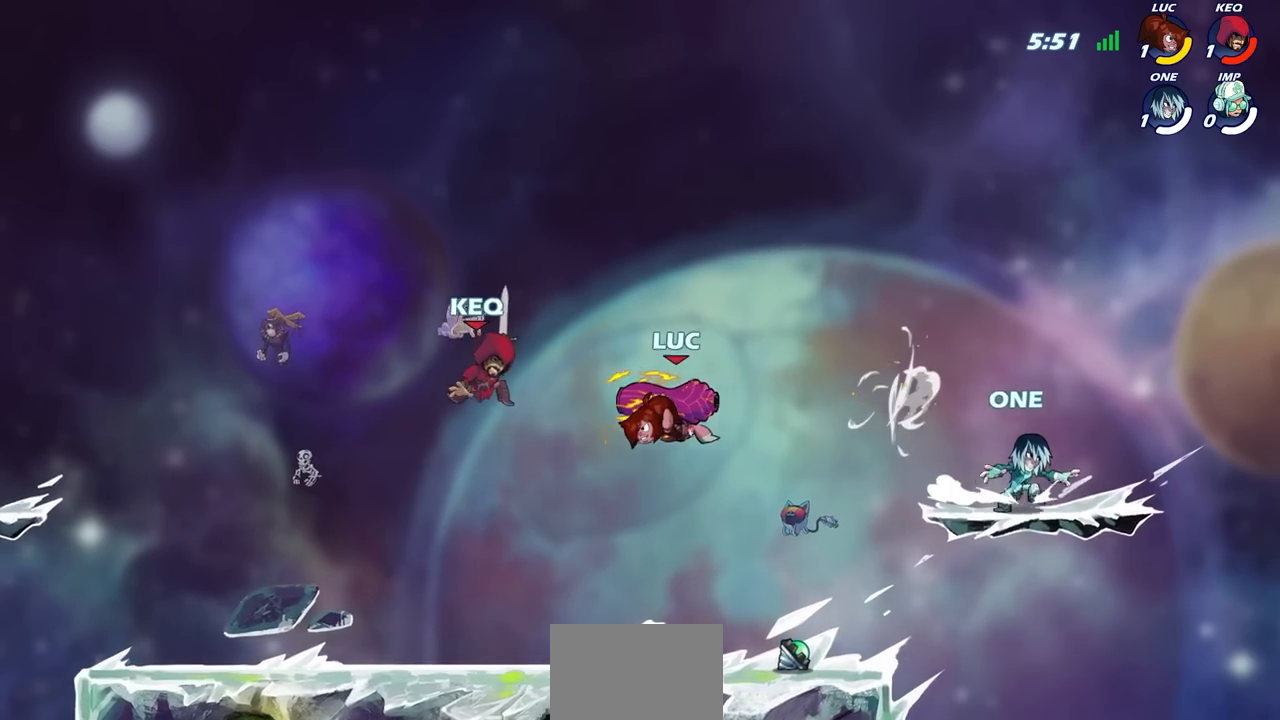
{"buttons": [], "left_stick": "right", "right_stick": "center", "events": [[17, "left_stick", "right"], [233, "CROSS", "down"], [350, "CROSS", "up"]]}